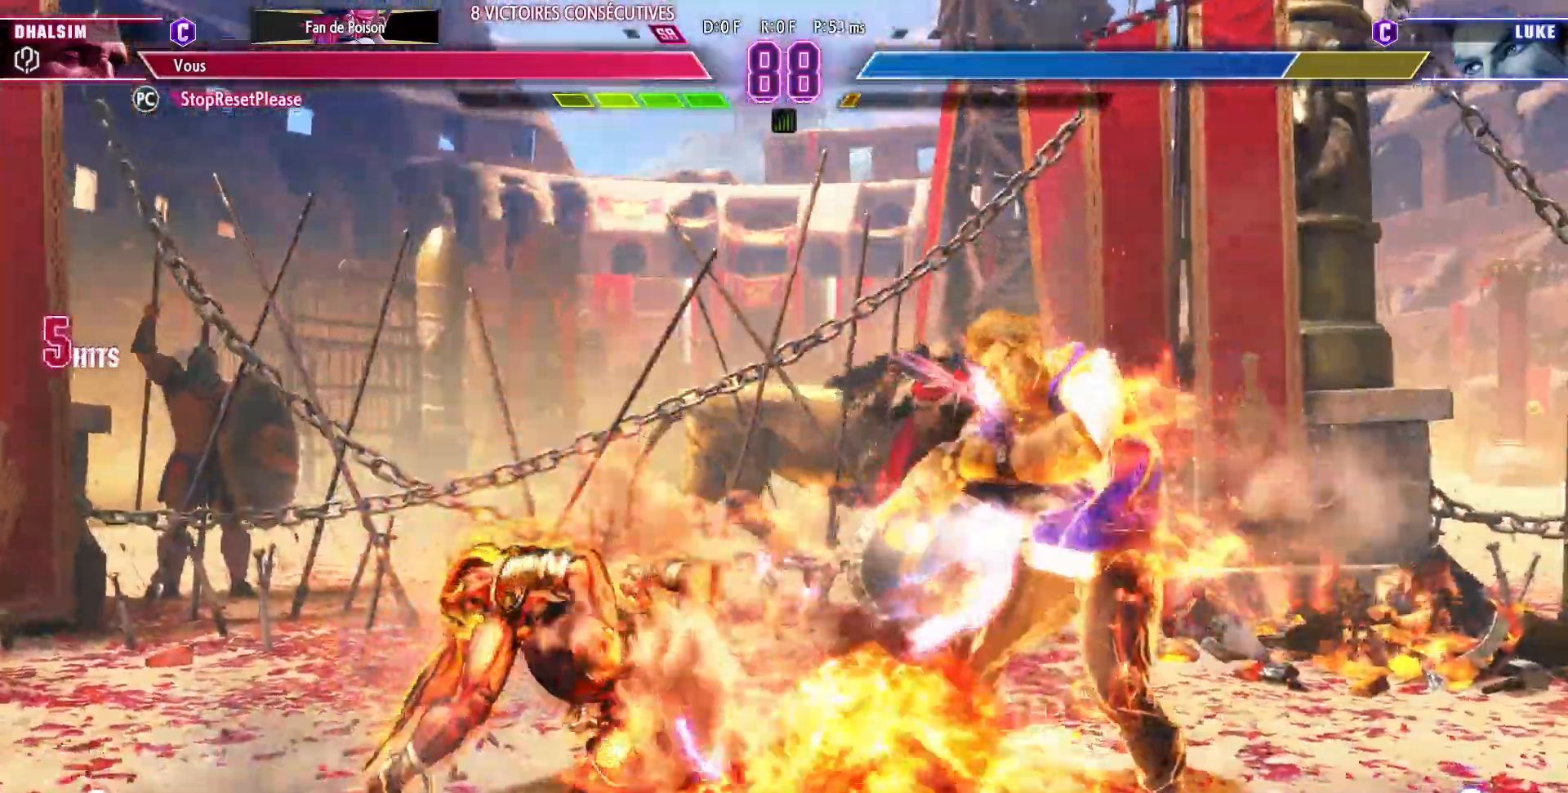
Gameplay with a controller (arcade stick); each line is a JSON object with the inputs held at the frame after it (dt_ms = milliseconds from this image to that frame). "events" lists button and stick changes between this image and that frame as [ms after this image, input, new state], when the widget could be followed in between. Not read: L3 R3.
{"dt_ms": 500, "buttons": [], "left_stick": "center", "events": []}
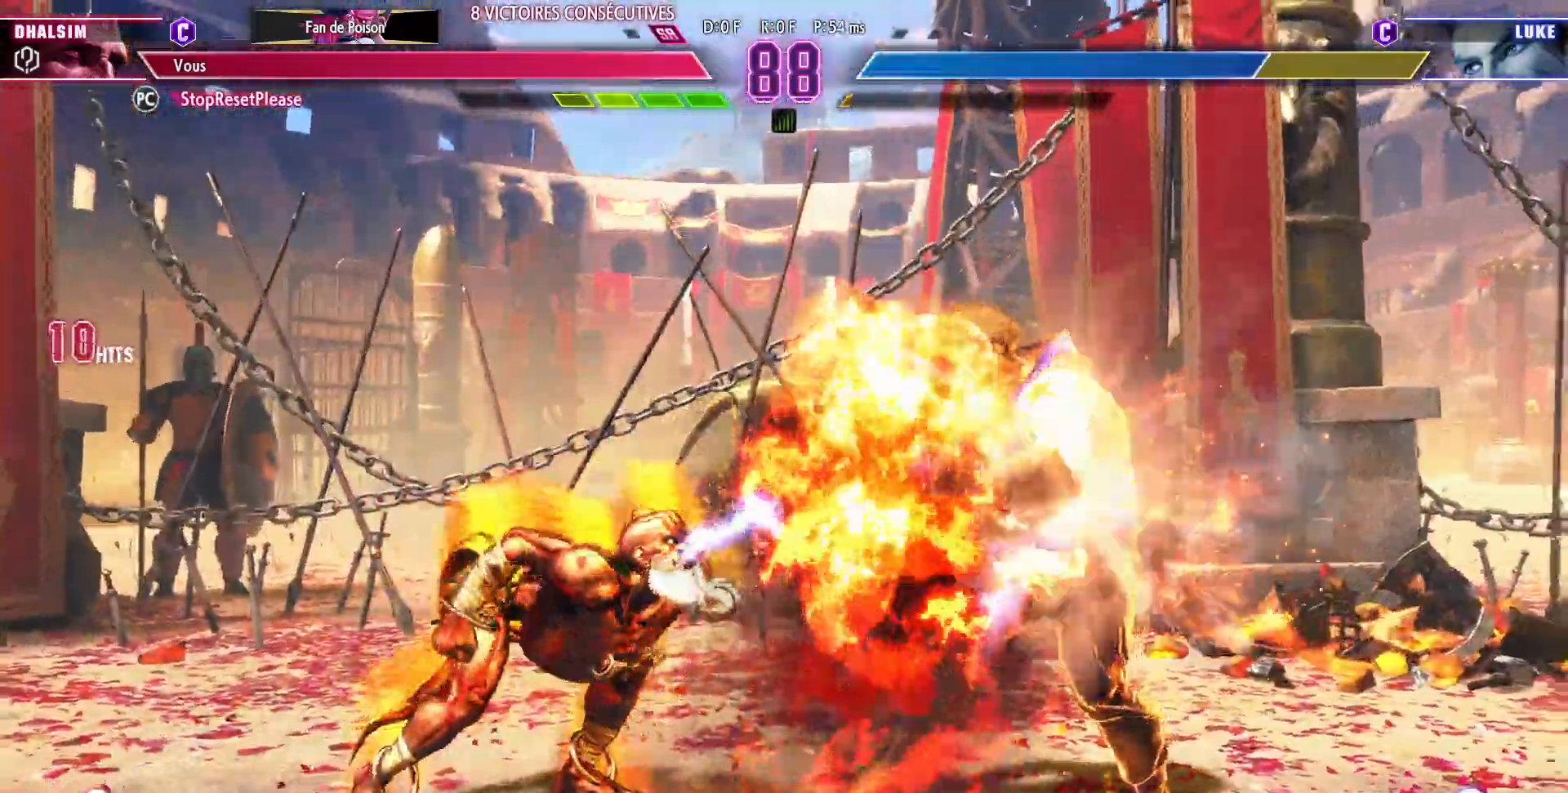
{"dt_ms": 500, "buttons": [], "left_stick": "center", "events": []}
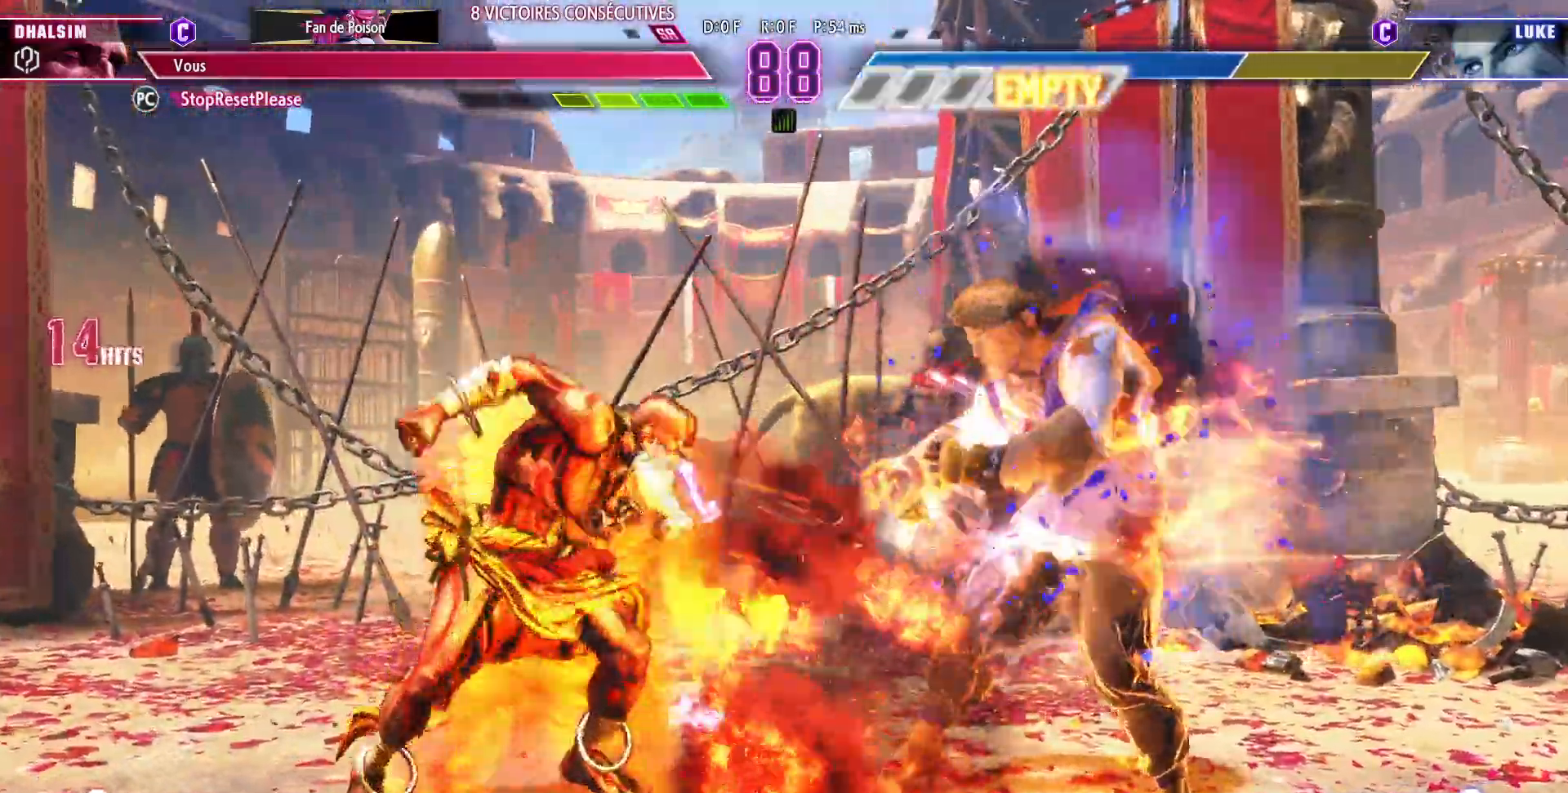
{"dt_ms": 500, "buttons": [], "left_stick": "center", "events": []}
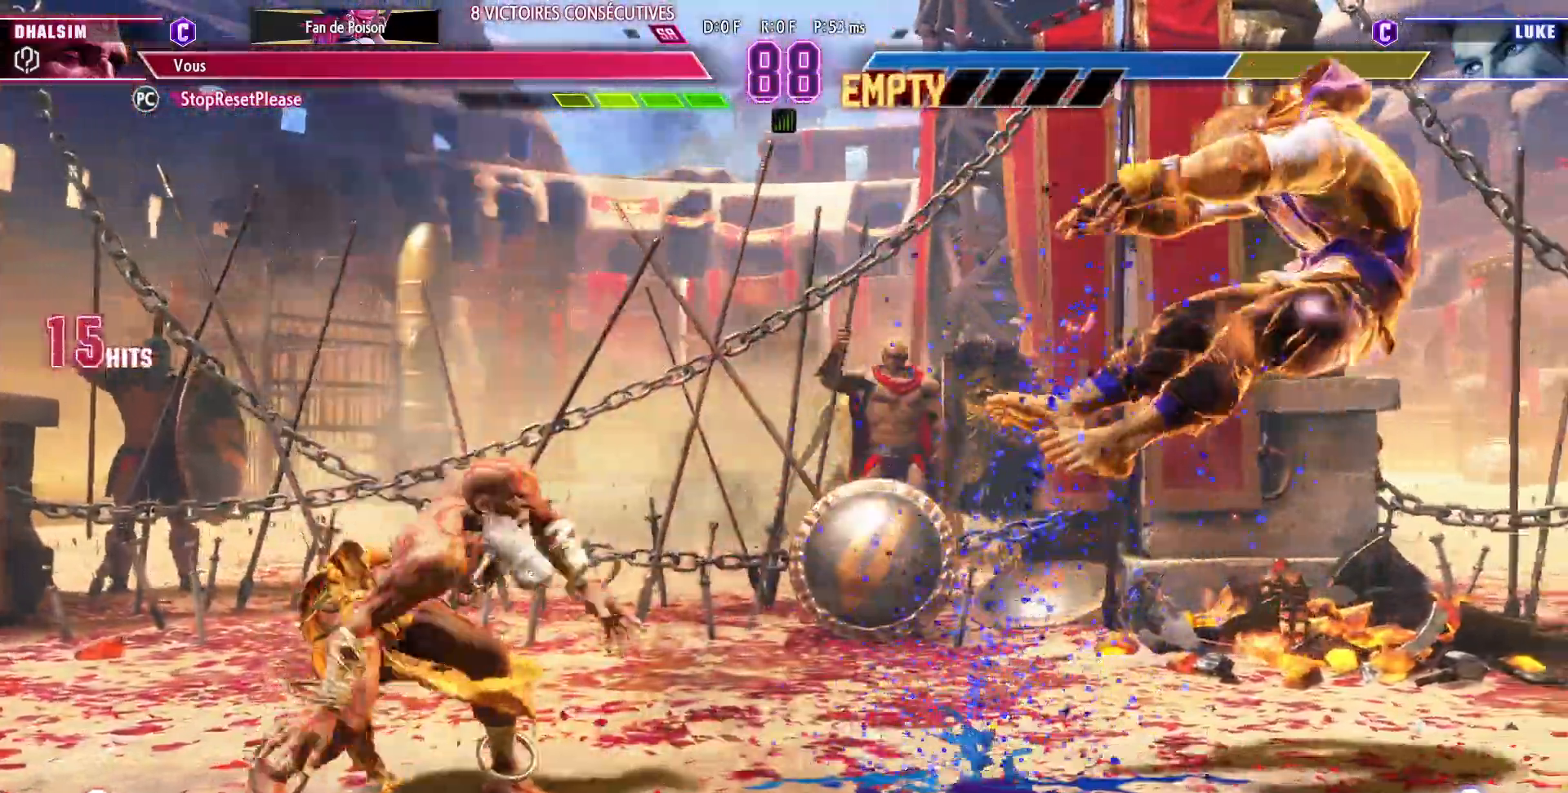
{"dt_ms": 500, "buttons": [], "left_stick": "center", "events": [[83, "left_stick", "left"], [150, "left_stick", "down"], [233, "left_stick", "right"], [250, "SQUARE", "down"], [300, "left_stick", "center"], [350, "SQUARE", "up"]]}
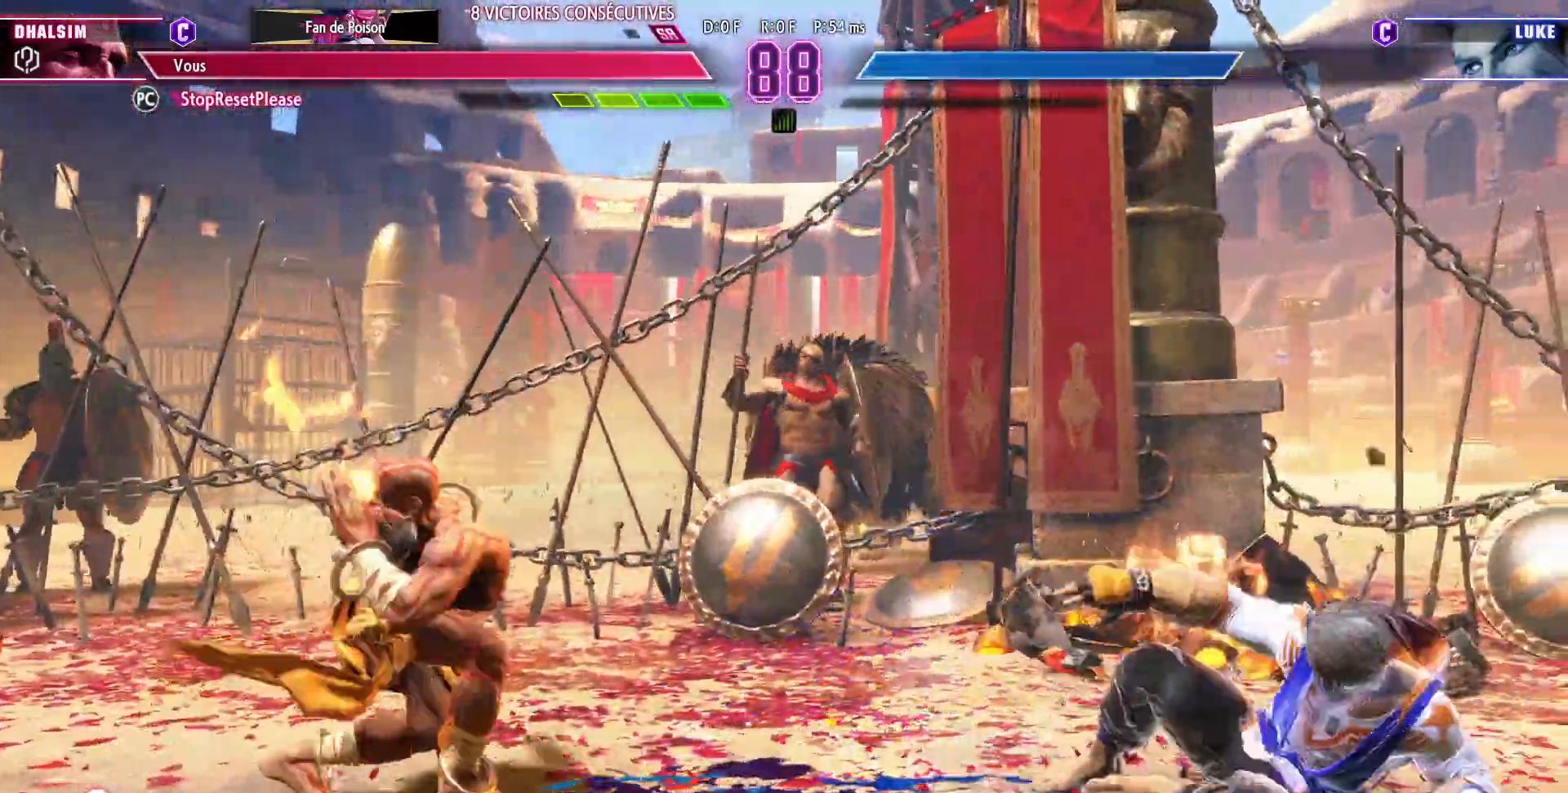
{"dt_ms": 500, "buttons": [], "left_stick": "left"}
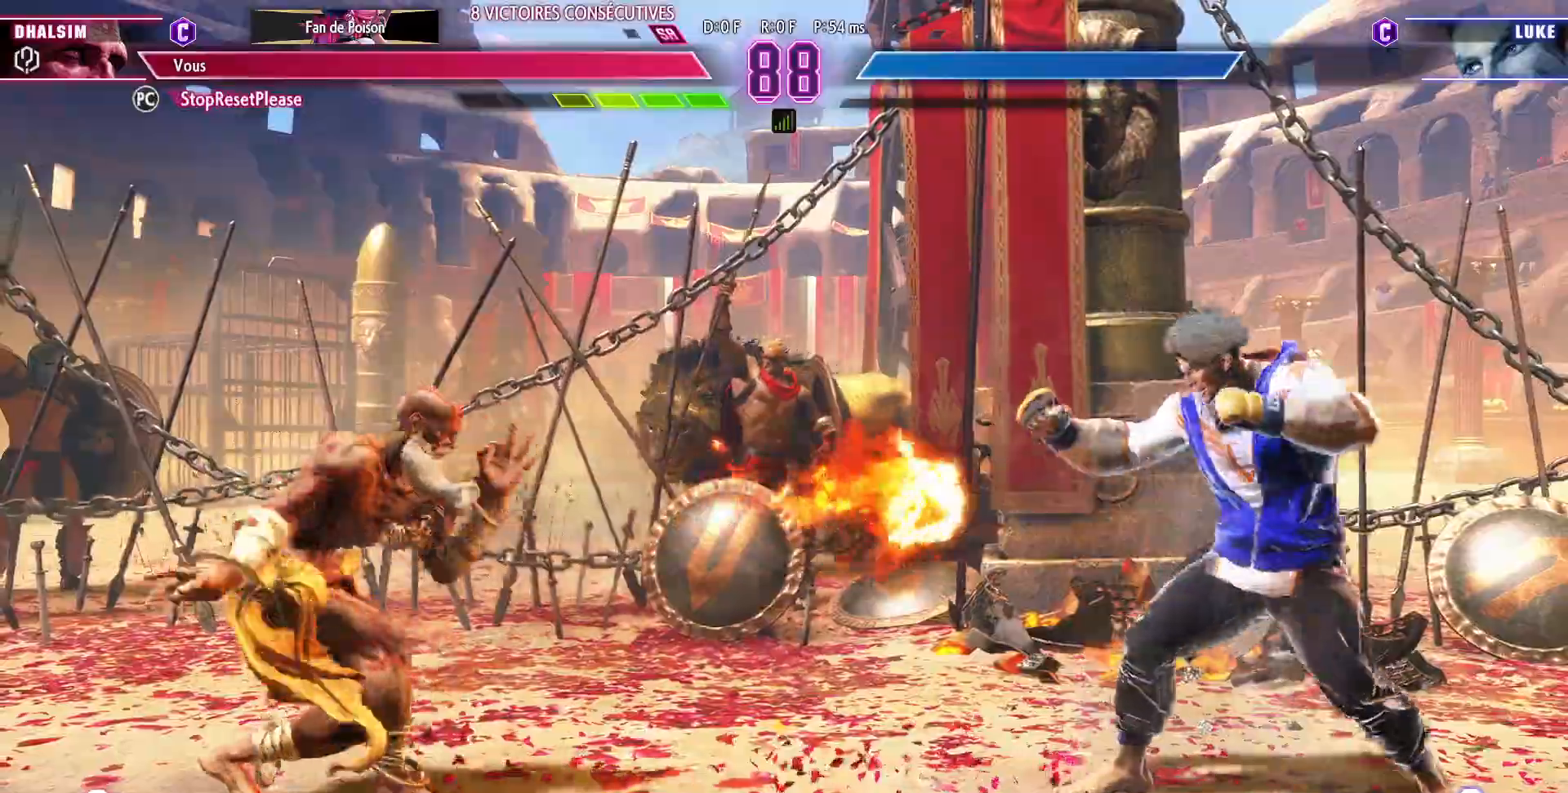
{"dt_ms": 1000, "buttons": [], "left_stick": "center"}
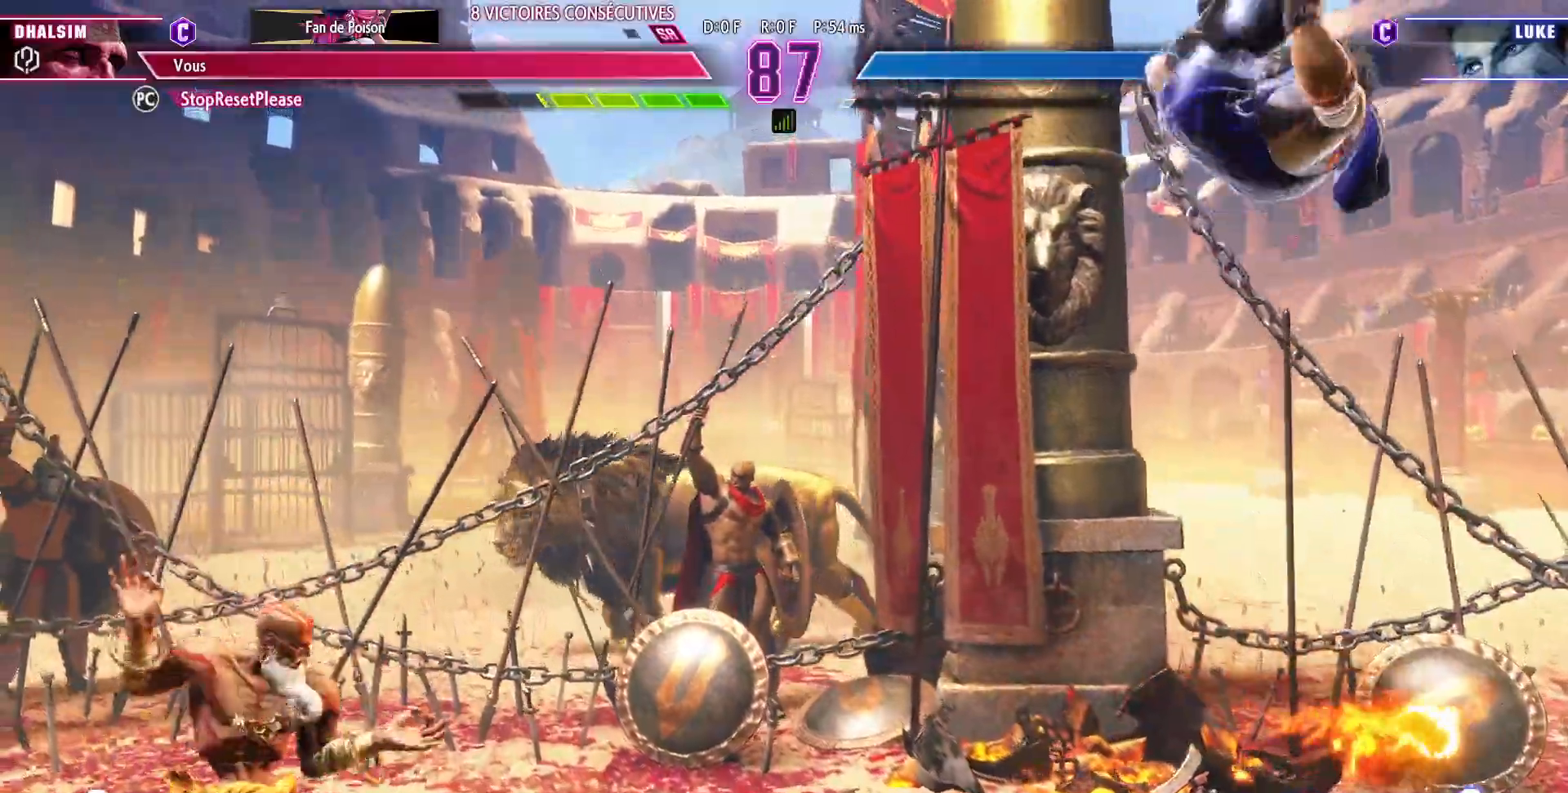
{"dt_ms": 500, "buttons": ["R2"], "left_stick": "center"}
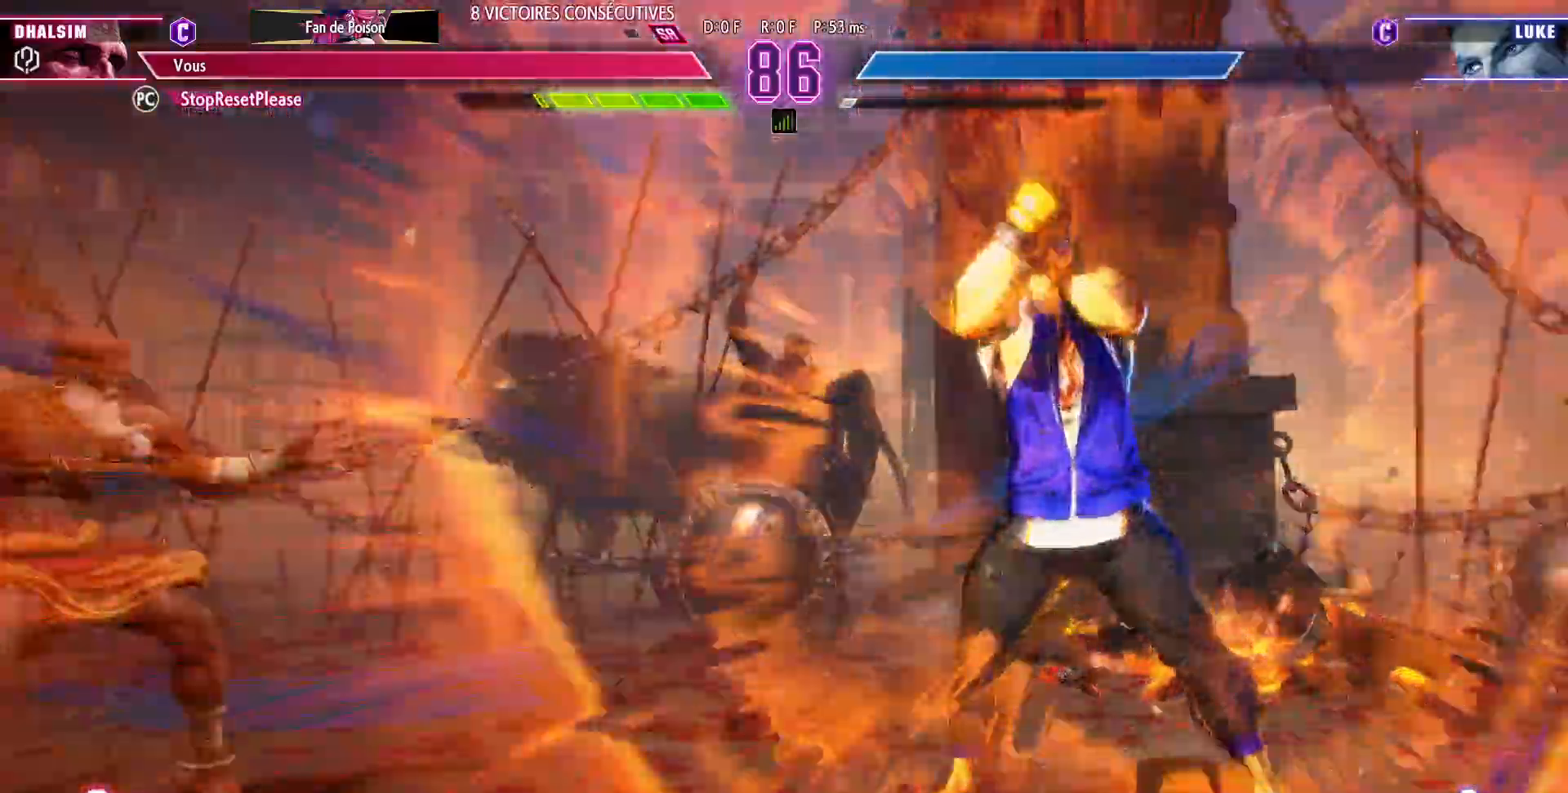
{"dt_ms": 500, "buttons": [], "left_stick": "down-left", "events": [[83, "R2", "up"], [233, "left_stick", "left"], [300, "left_stick", "down-left"]]}